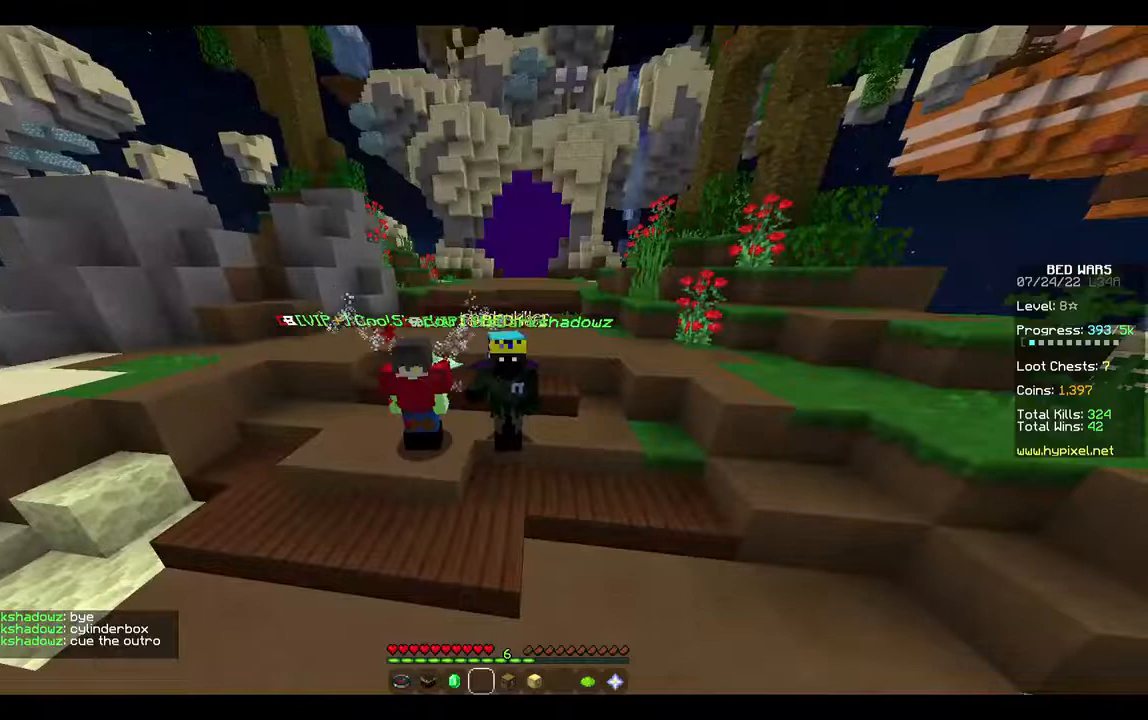
Gameplay with keyboard and mouse; each line is a JSON object with the keys and mouse buttons held at the frame after it. "events" lists presses ("down") and releases ("up") of "a", "d", "s", "w", "mouse_left" and "mouse_right" between this image and that frame as [ms after this image, input, new state], when the widget could be followed in between. "mouse_left", "mouse_right" = the "left", "right" buttons of the "mouse" list. No other keys are recorded. Fast repeated clicks can show as one long hold. Mouse movement is not recorded.
{"keys": [], "mouse": ["left"], "events": [[67, "mouse_left", "down"], [400, "mouse_left", "up"], [467, "mouse_left", "down"]]}
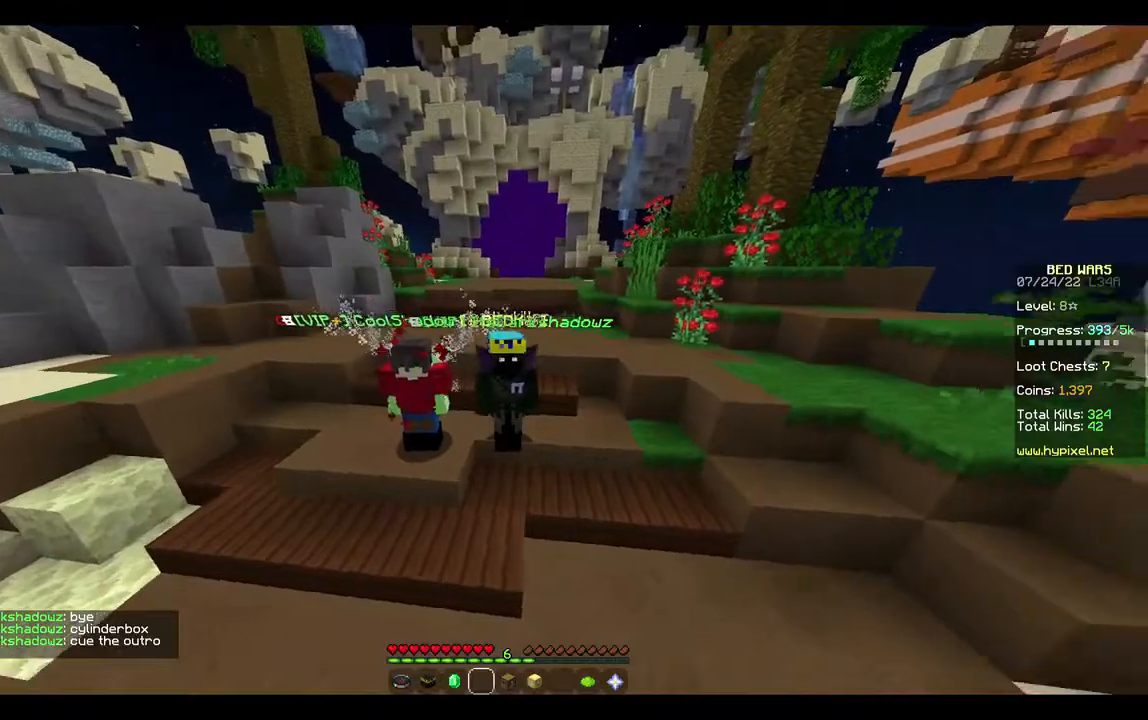
{"keys": [], "mouse": [], "events": [[333, "mouse_left", "up"]]}
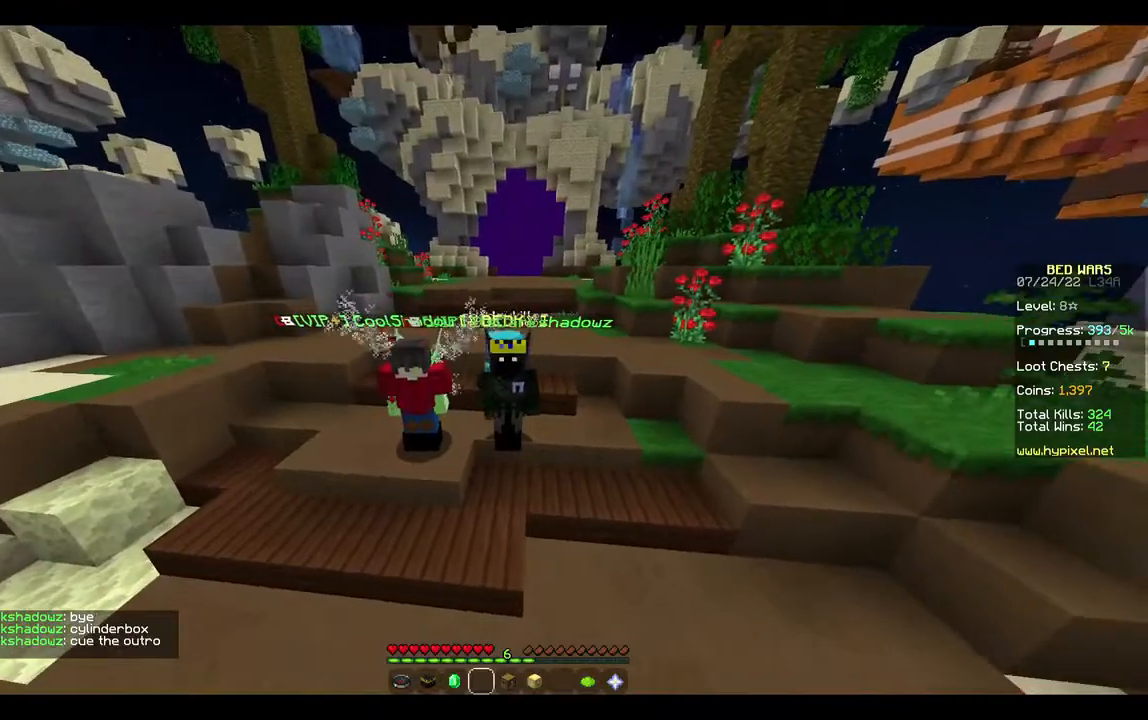
{"keys": [], "mouse": [], "events": []}
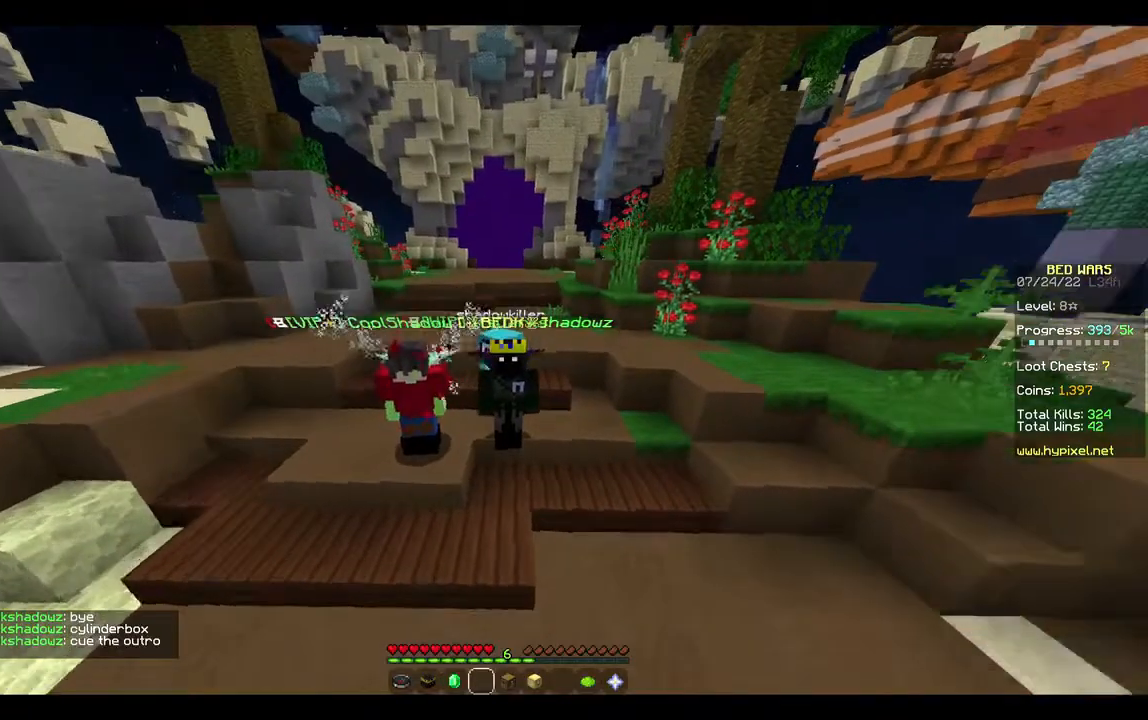
{"keys": [], "mouse": [], "events": []}